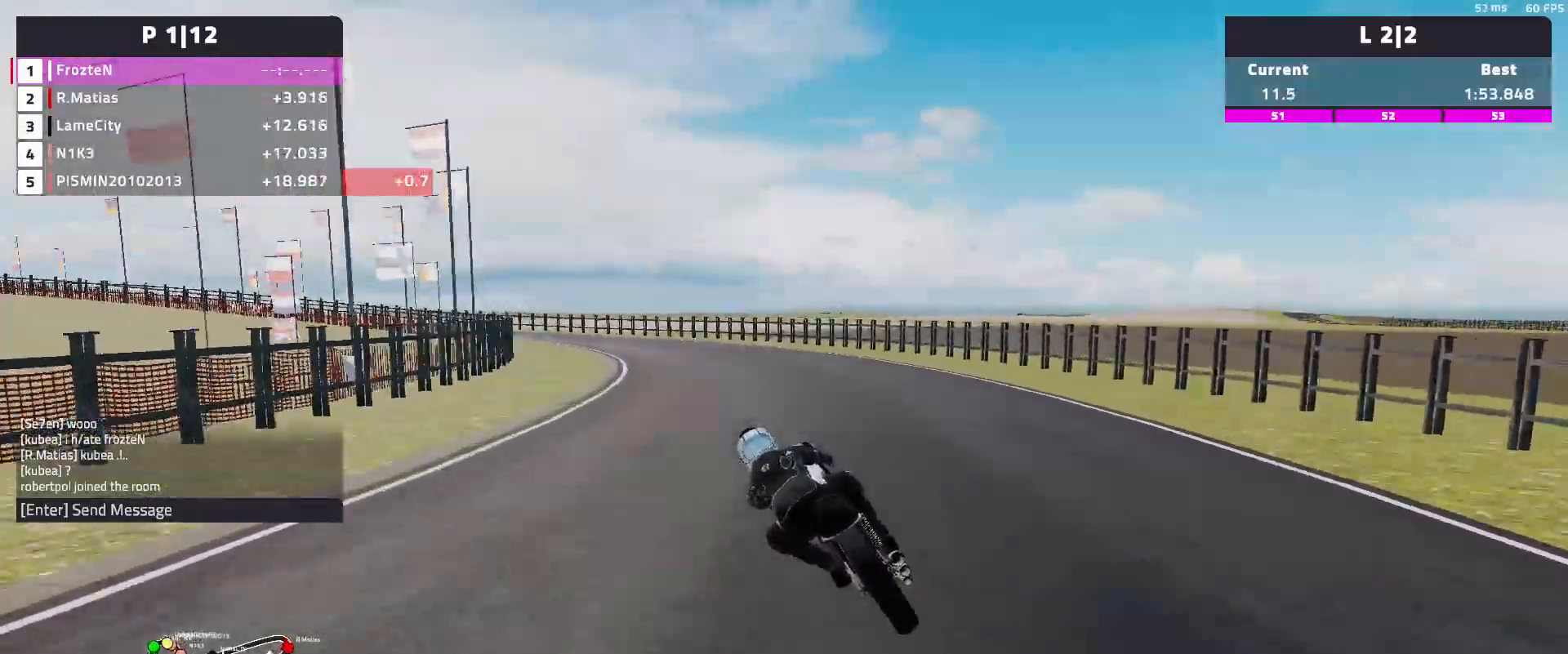
Gameplay with a controller (Xbox layout); each line is a JSON object with the inputs held at the frame after it. "events" lists button and stick changes between this image and that frame as [ms after this image, input, new state], when the widget could be followed in between. Not read: right_stick.
{"buttons": ["L2"], "left_stick": "left", "events": [[250, "L2", "down"]]}
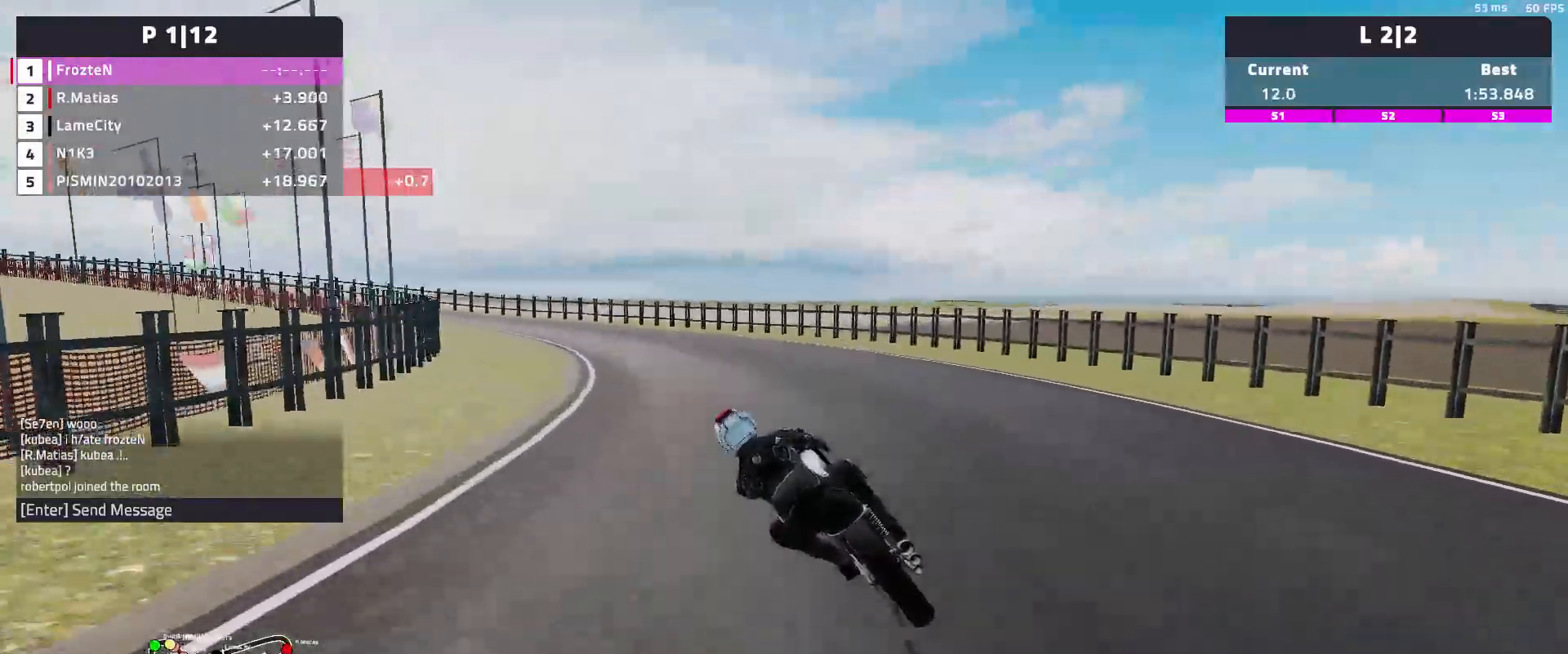
{"buttons": ["L2"], "left_stick": "left", "events": [[300, "L2", "up"], [467, "L2", "down"]]}
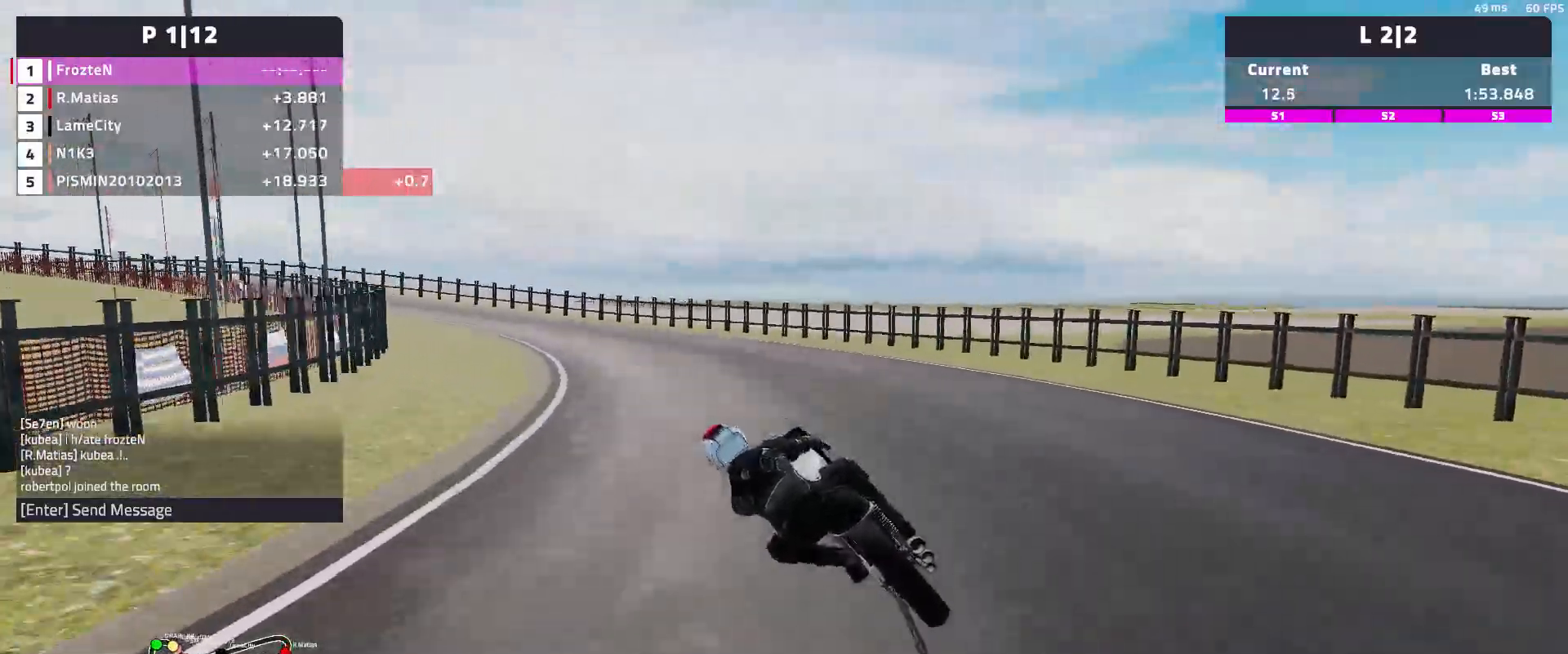
{"buttons": ["R2"], "left_stick": "left", "events": [[83, "L2", "up"], [250, "R2", "down"]]}
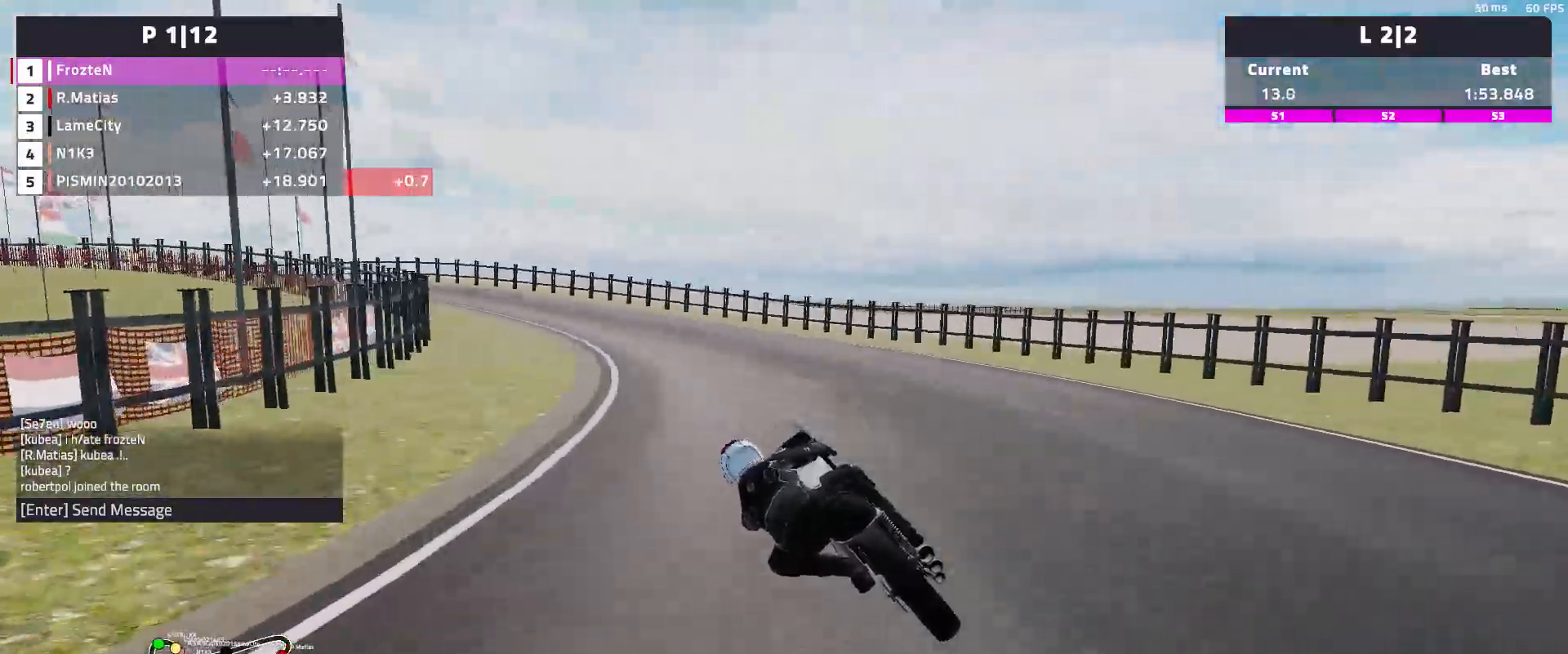
{"buttons": ["R2"], "left_stick": "left", "events": []}
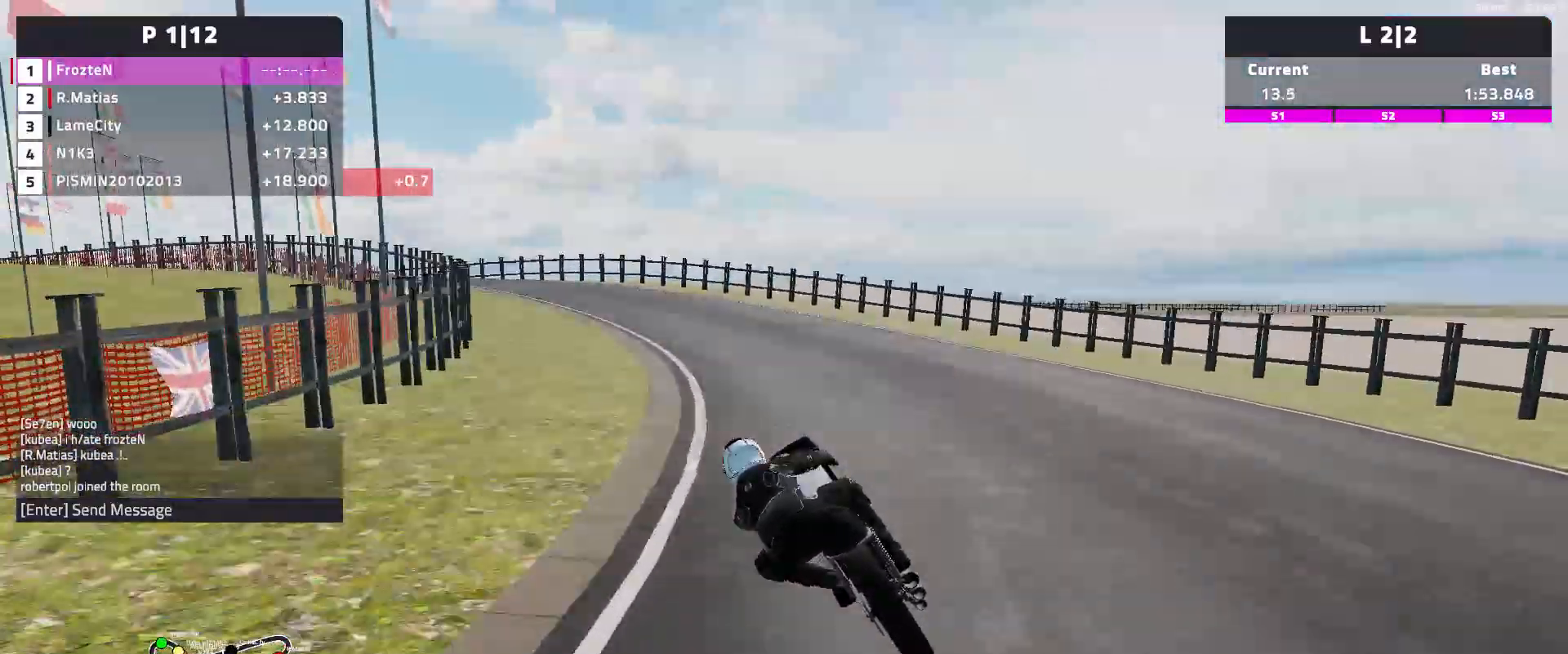
{"buttons": [], "left_stick": "left", "events": [[350, "R2", "up"]]}
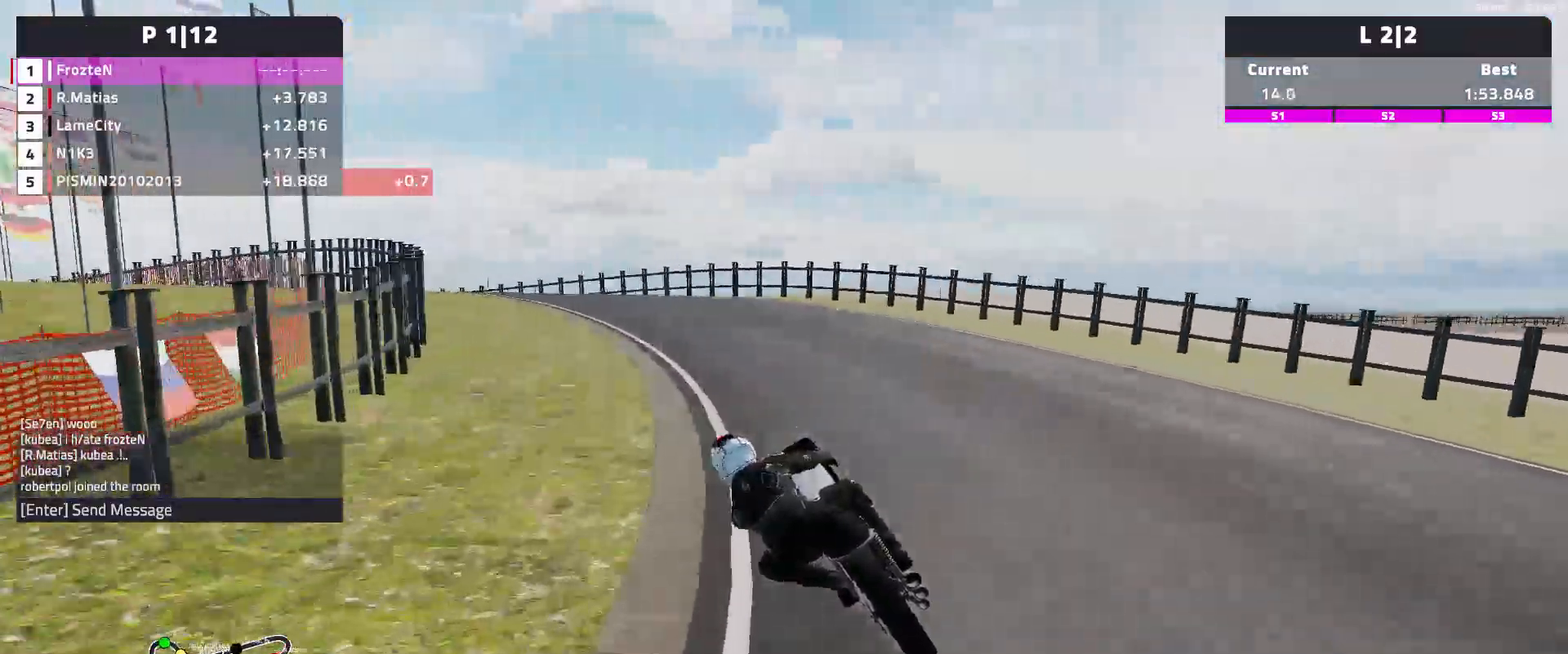
{"buttons": [], "left_stick": "left", "events": [[133, "L2", "down"], [433, "L2", "up"]]}
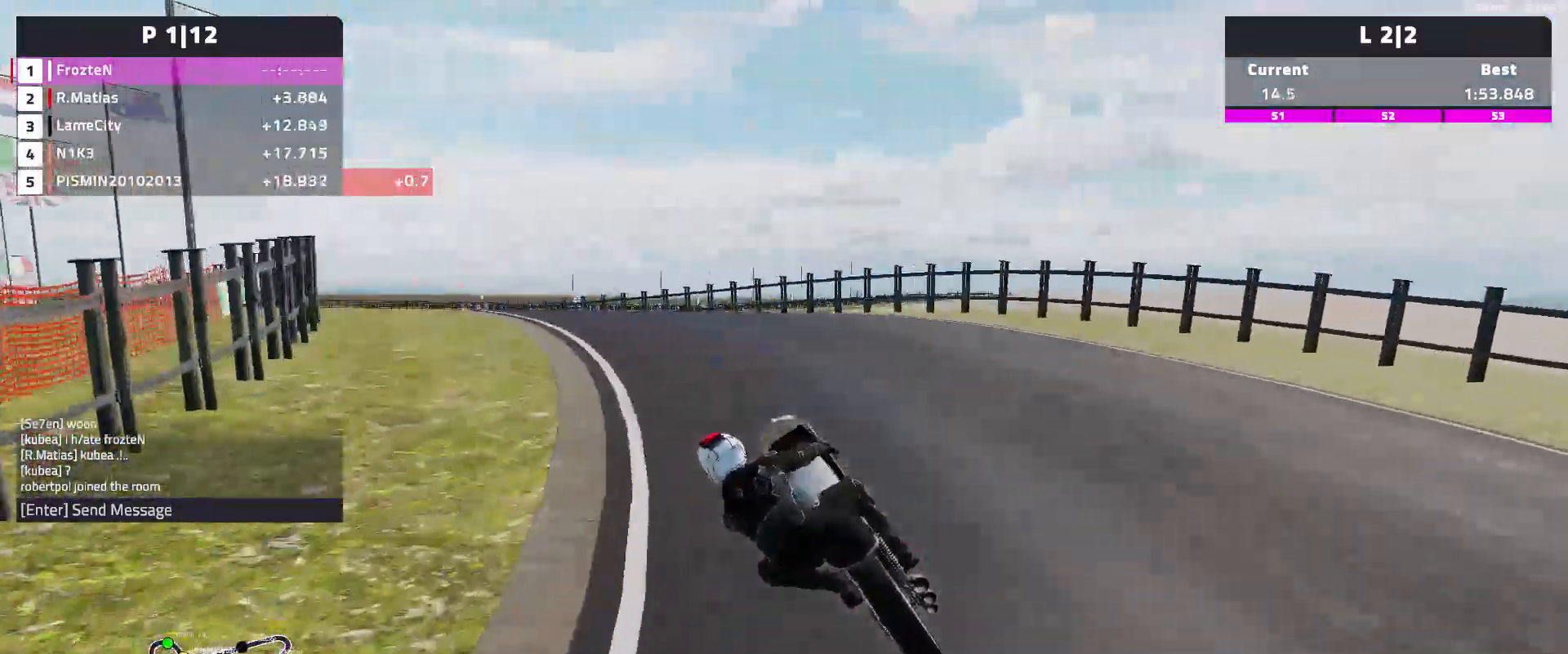
{"buttons": ["R2"], "left_stick": "left", "events": [[200, "R2", "down"]]}
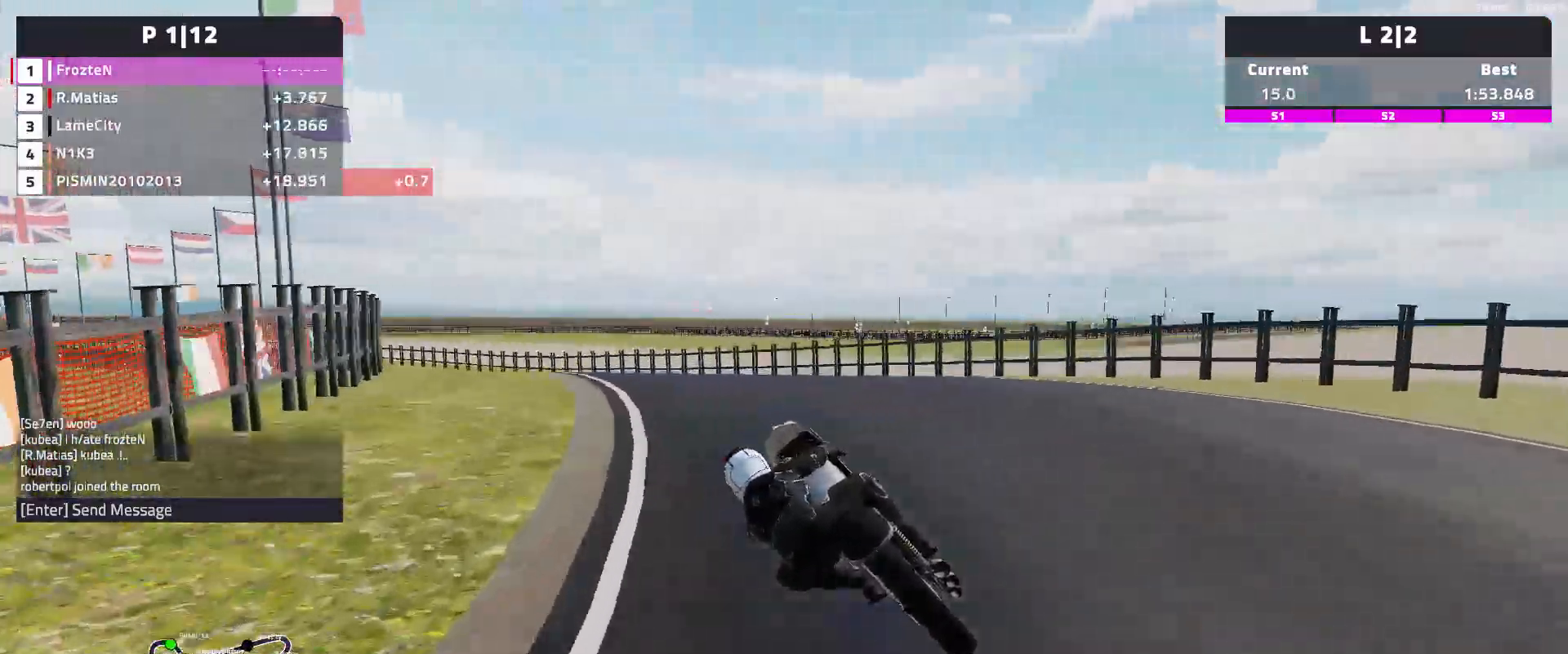
{"buttons": ["R2"], "left_stick": "left", "events": []}
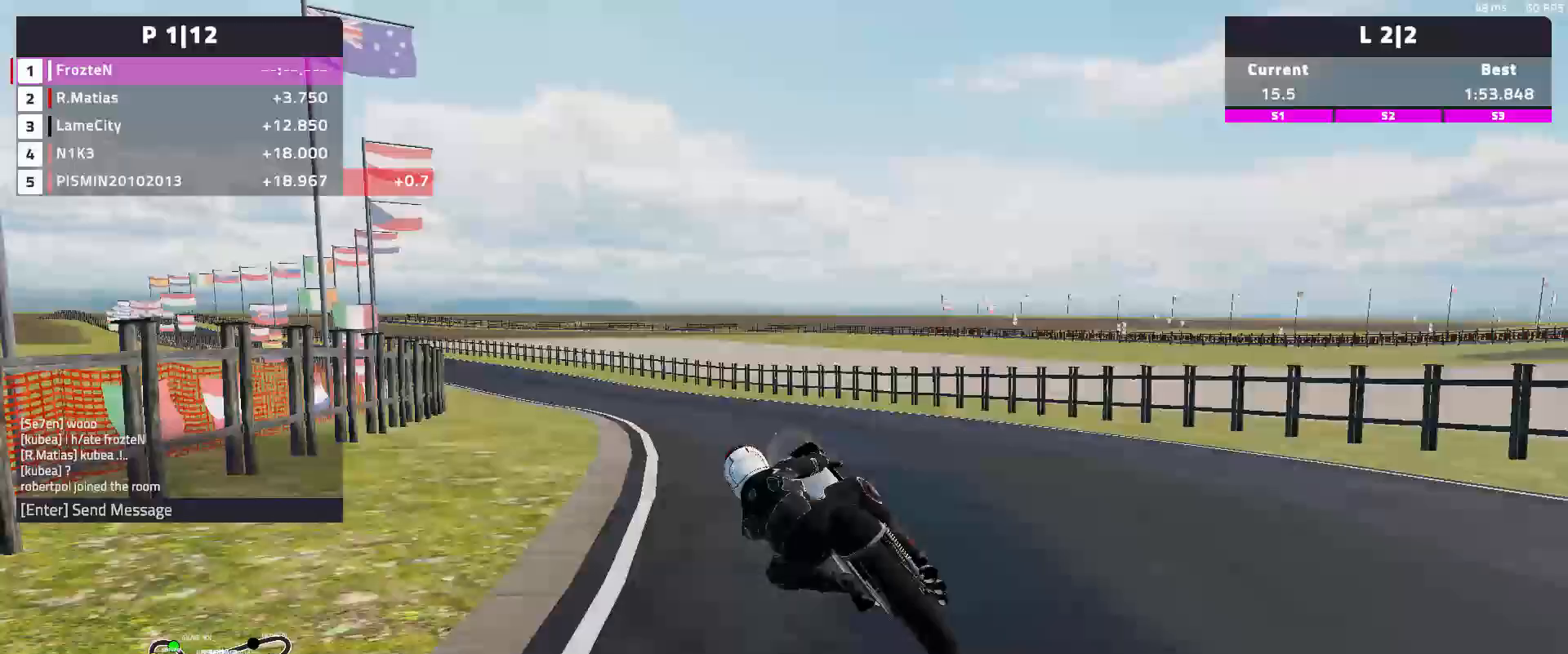
{"buttons": ["R2"], "left_stick": "left", "events": []}
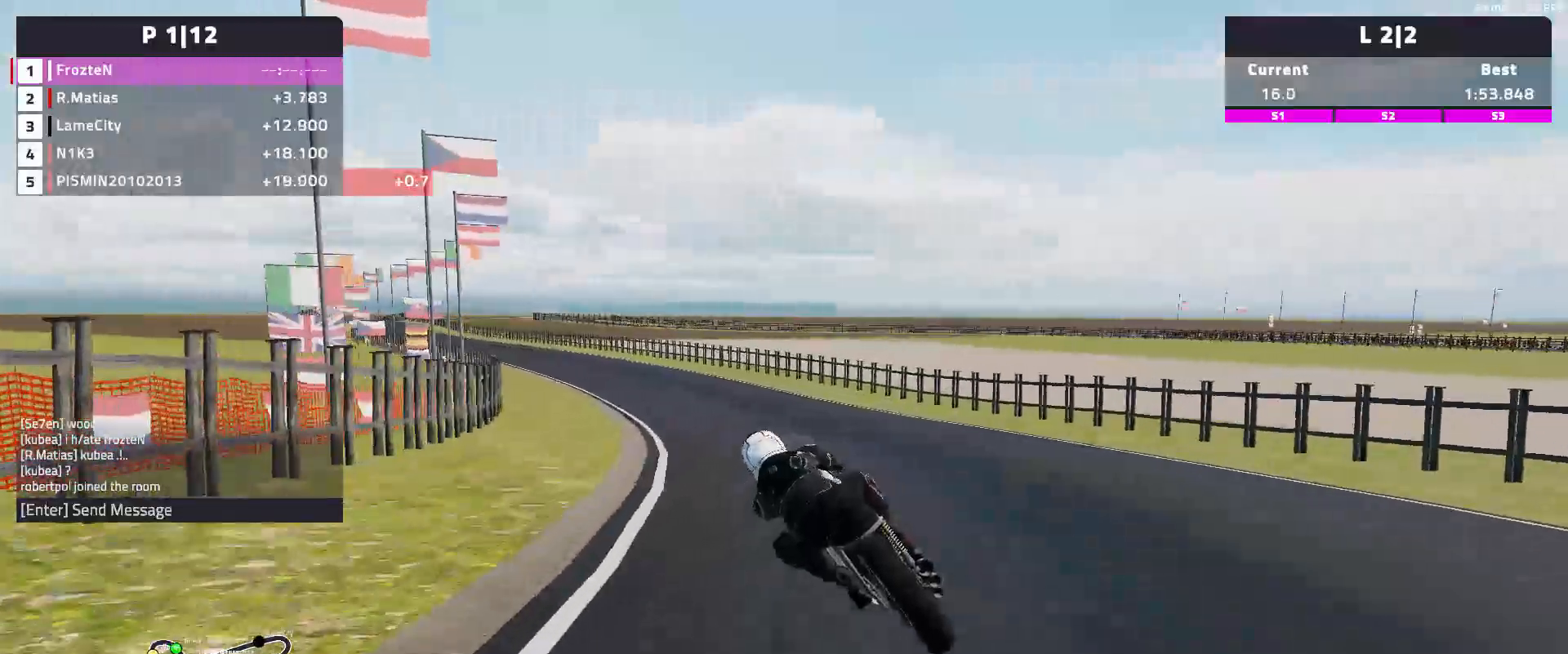
{"buttons": ["R2"], "left_stick": "left", "events": []}
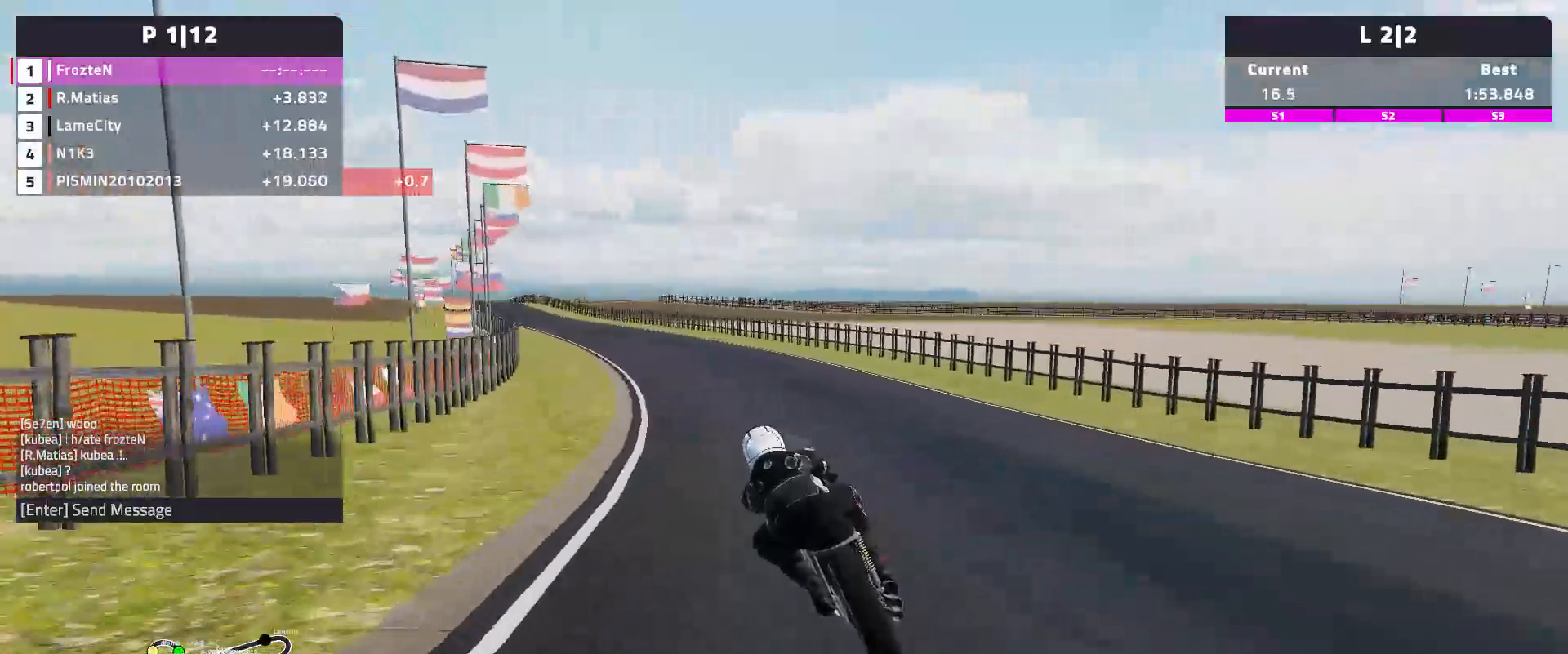
{"buttons": ["R2"], "left_stick": "left", "events": []}
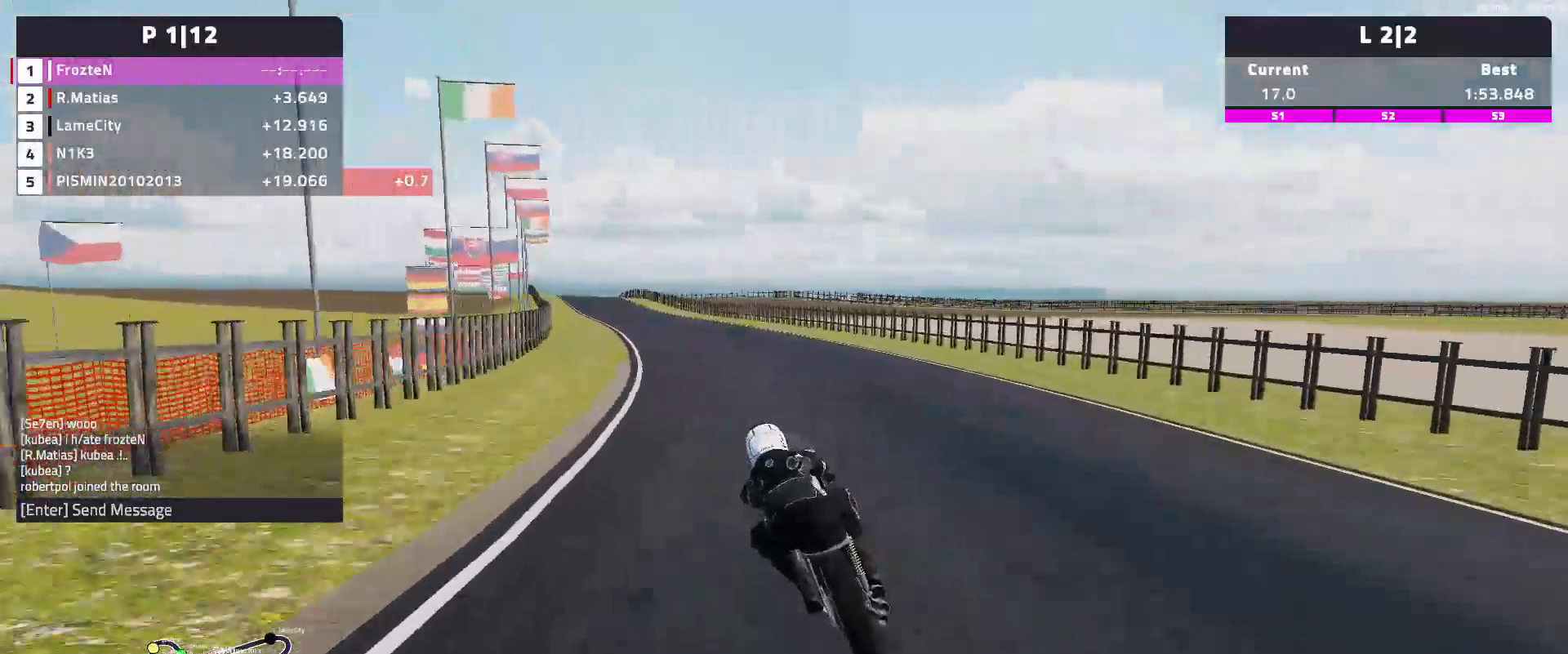
{"buttons": ["R2"], "left_stick": "left", "events": []}
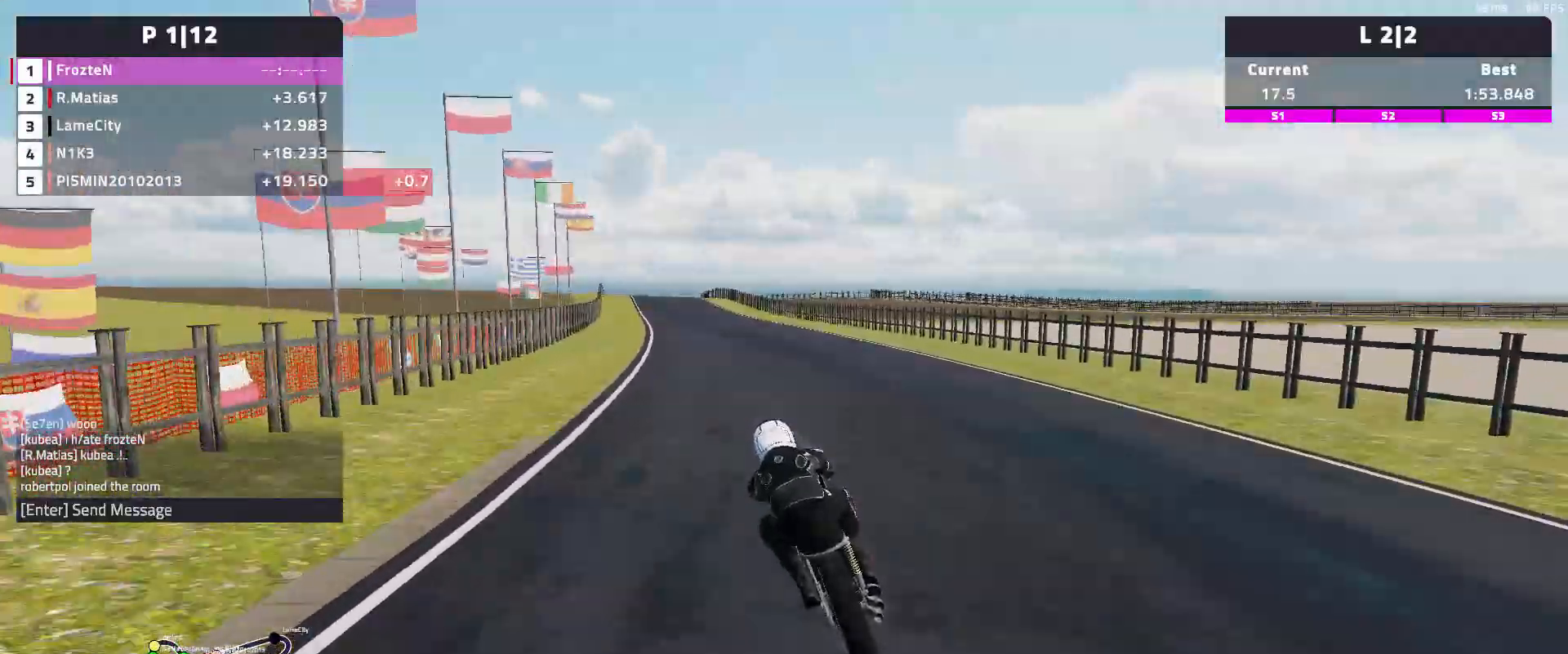
{"buttons": ["R2"], "left_stick": "left", "events": []}
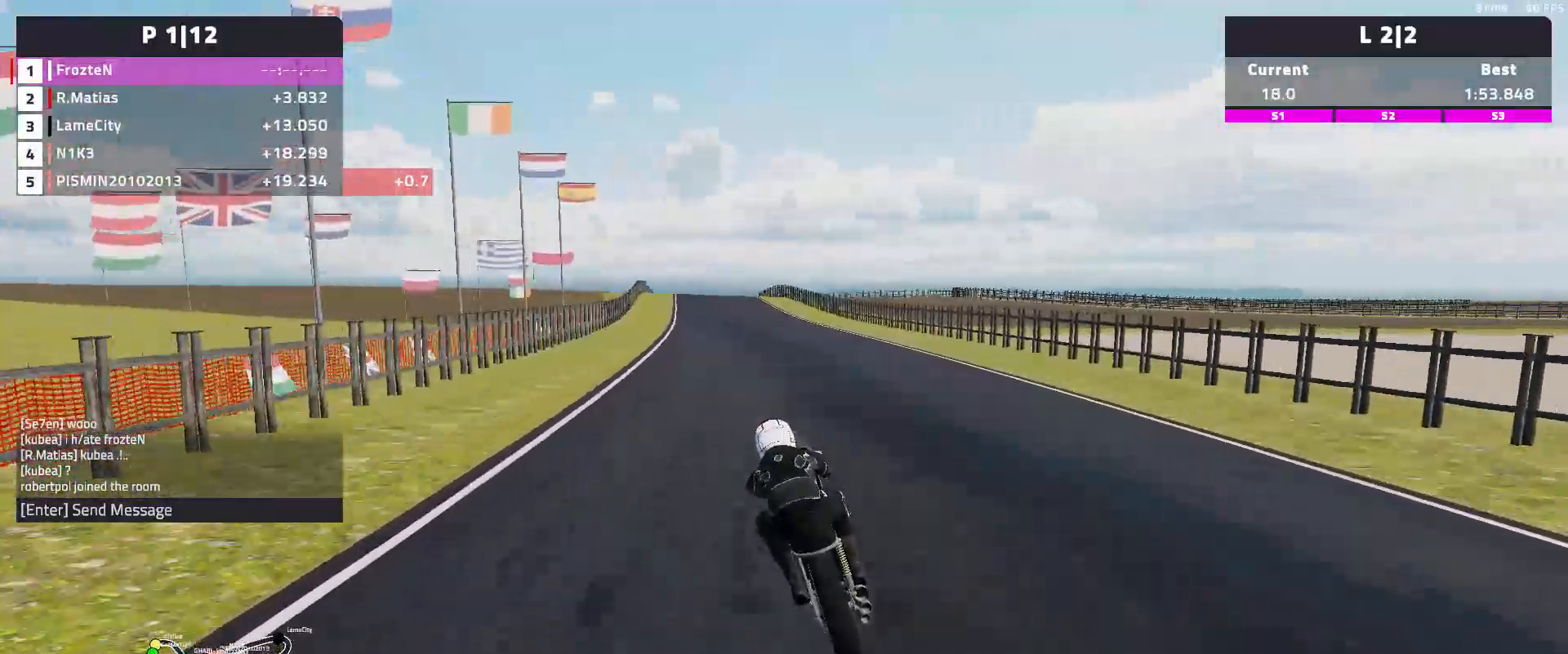
{"buttons": ["R2"], "left_stick": "left", "events": []}
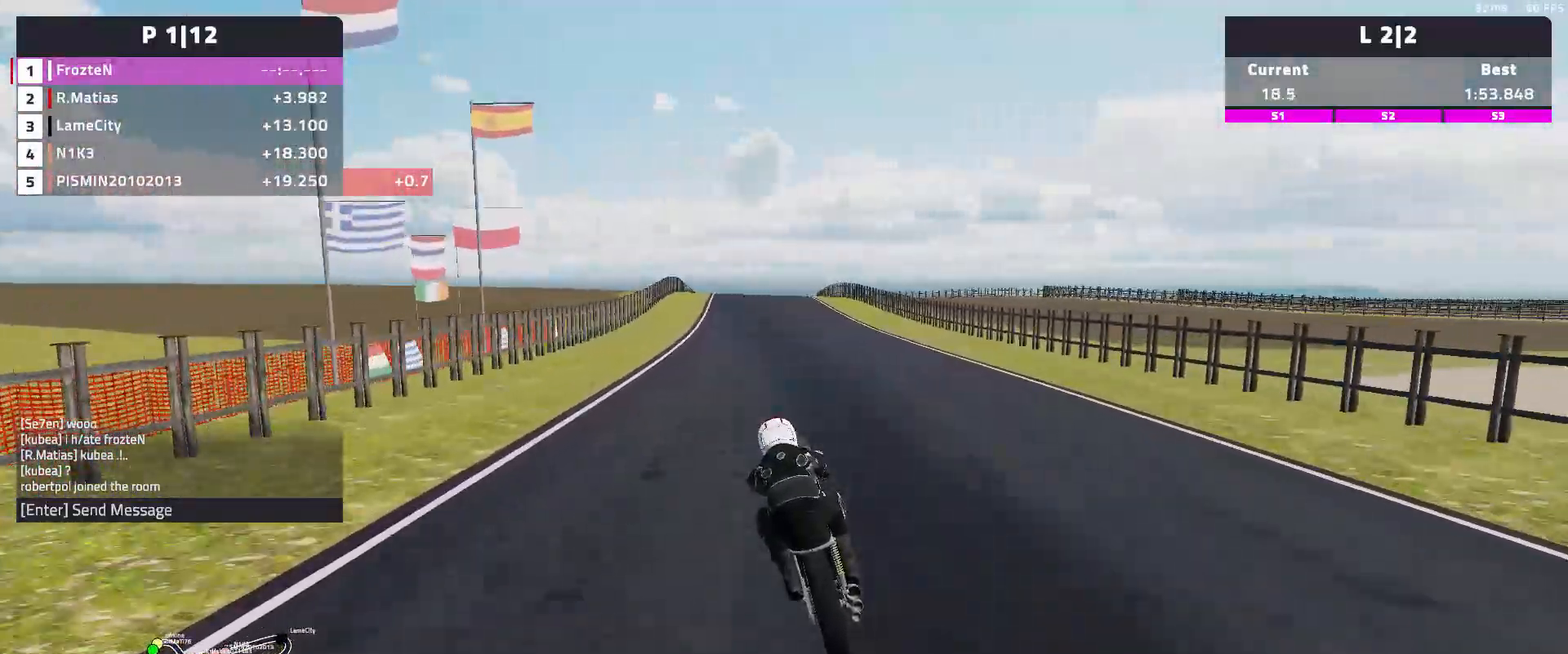
{"buttons": ["R2"], "left_stick": "center", "events": [[233, "left_stick", "center"]]}
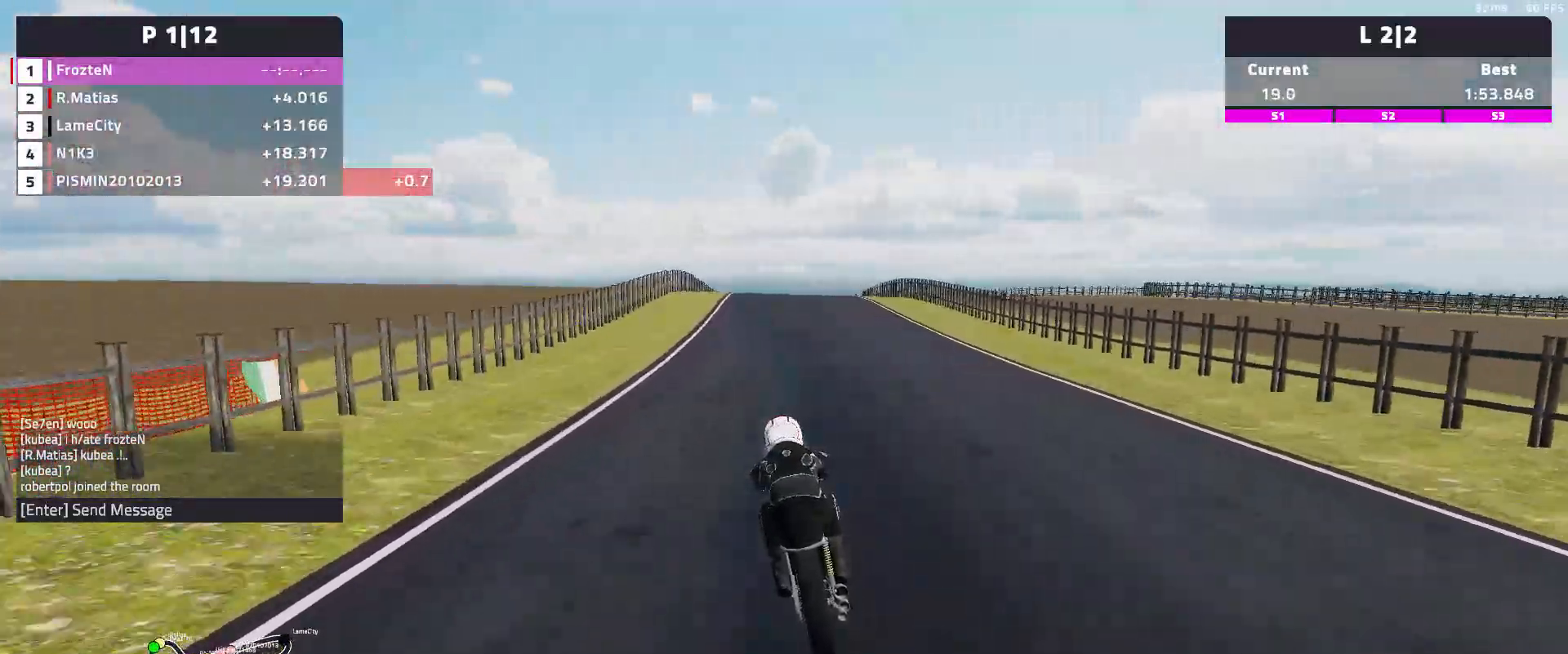
{"buttons": ["R2"], "left_stick": "center", "events": []}
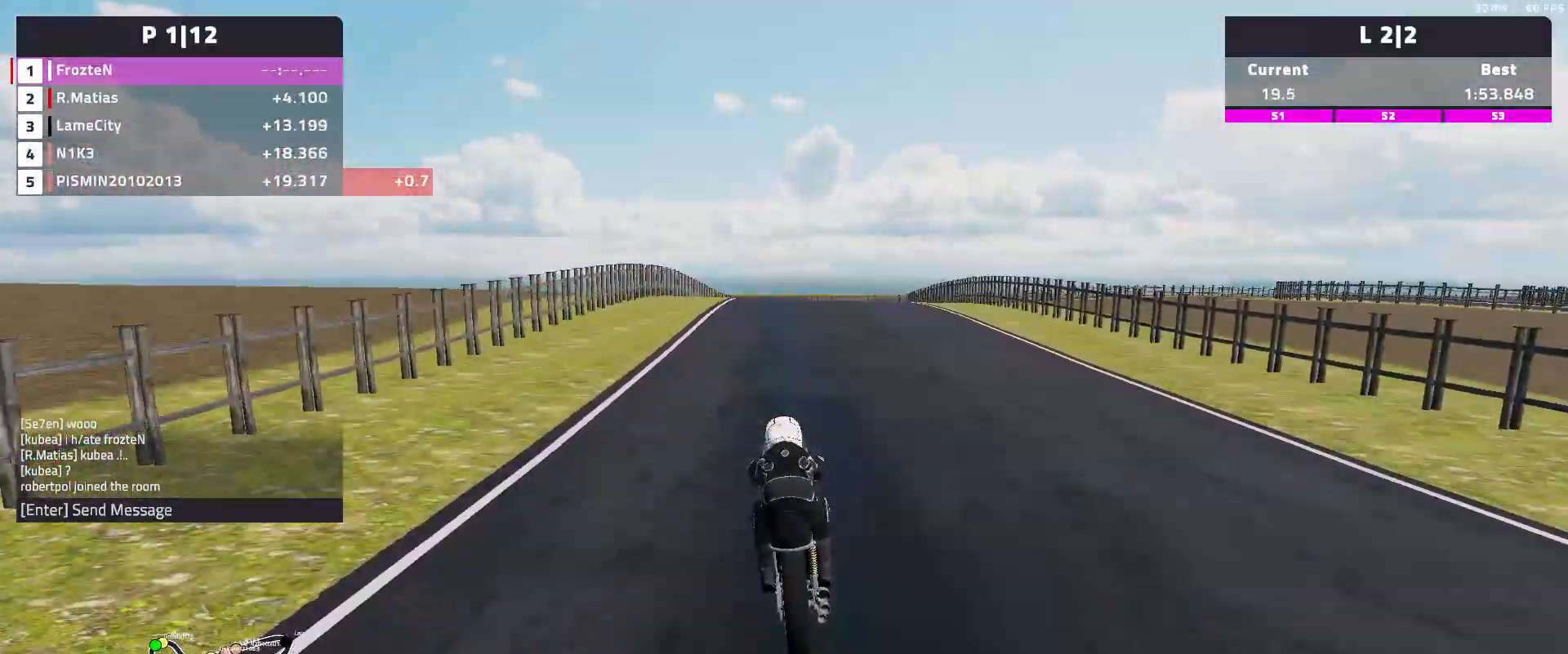
{"buttons": ["R2"], "left_stick": "right", "events": [[250, "left_stick", "right"]]}
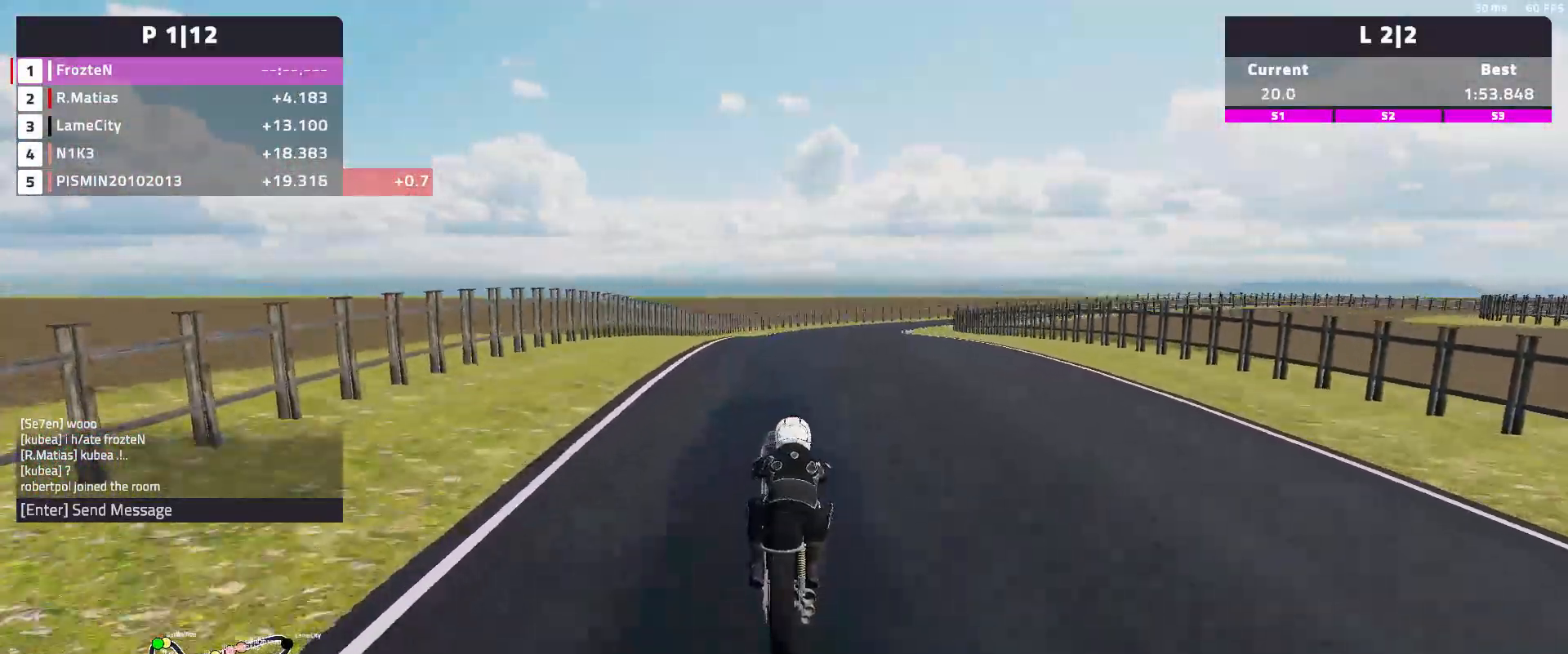
{"buttons": ["L2"], "left_stick": "right", "events": [[117, "R2", "up"], [483, "L2", "down"]]}
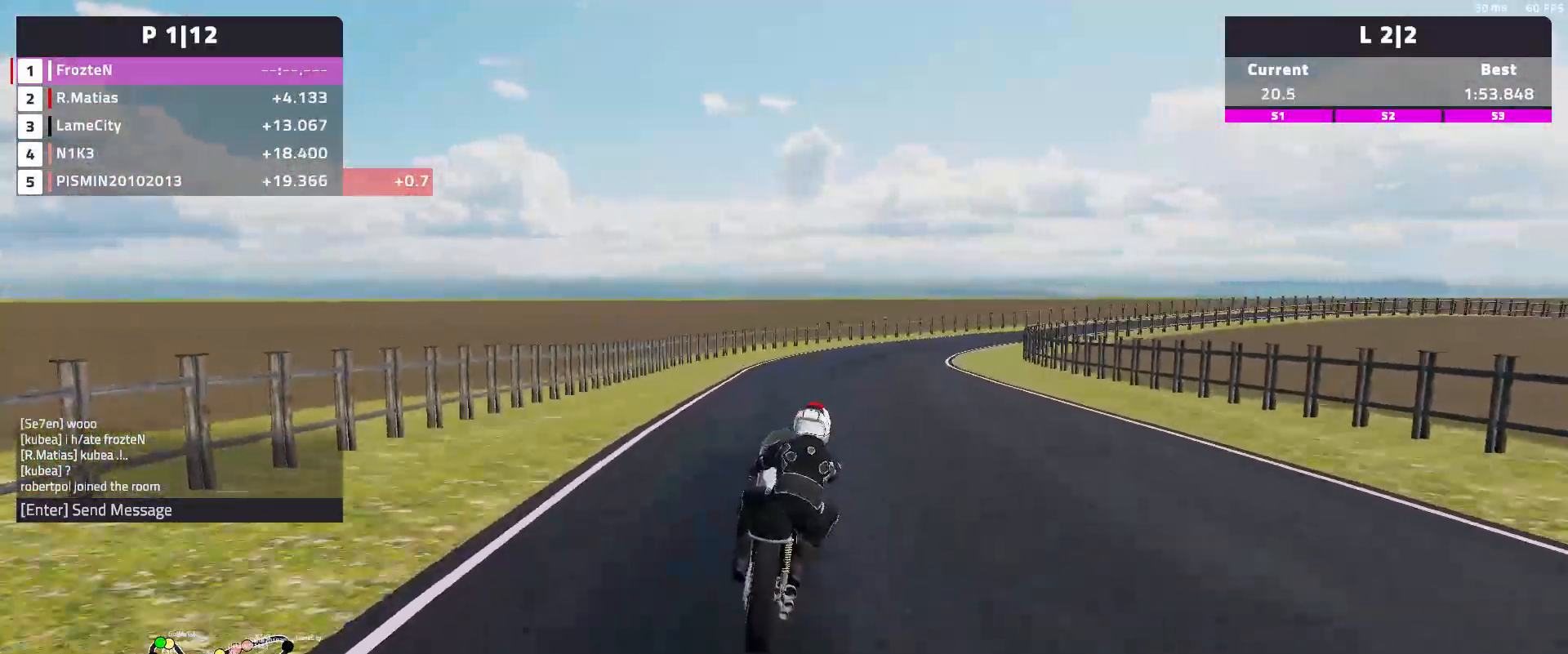
{"buttons": ["L2"], "left_stick": "right", "events": []}
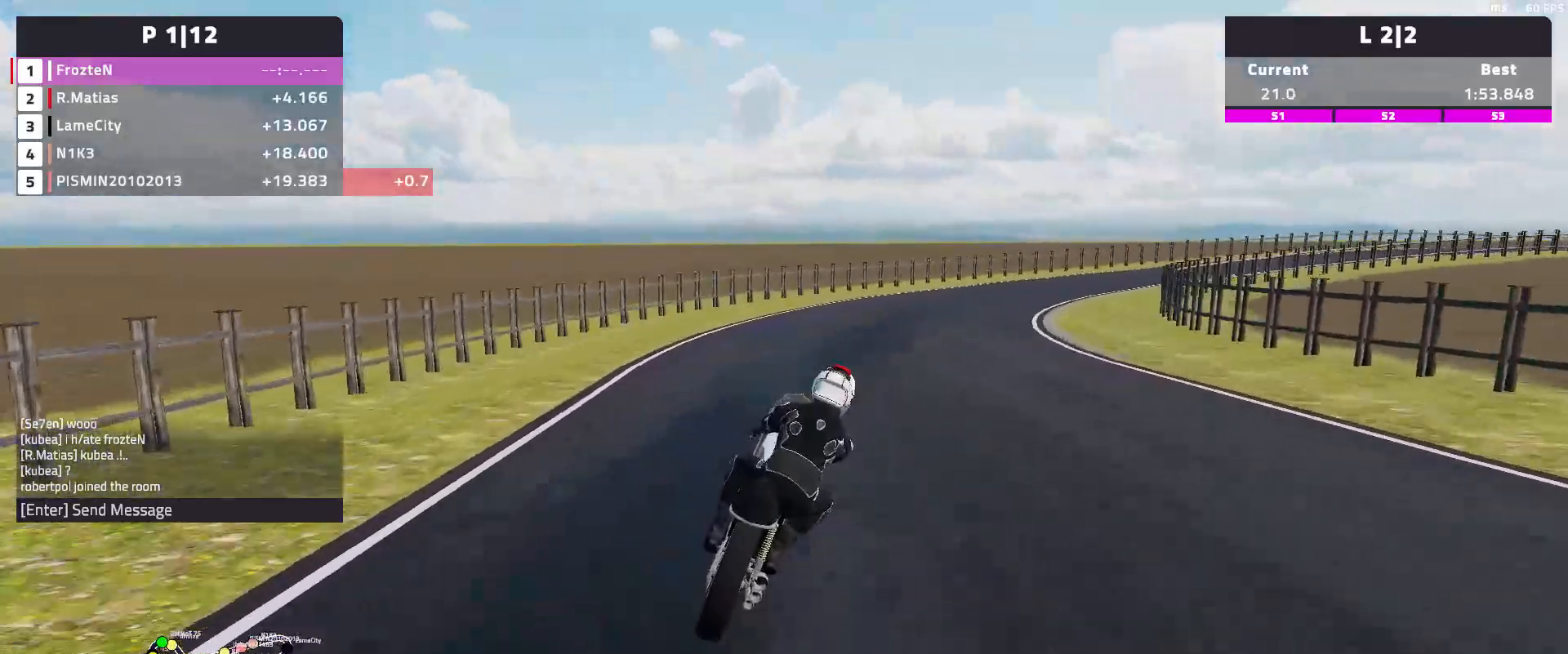
{"buttons": [], "left_stick": "right", "events": [[100, "L2", "up"]]}
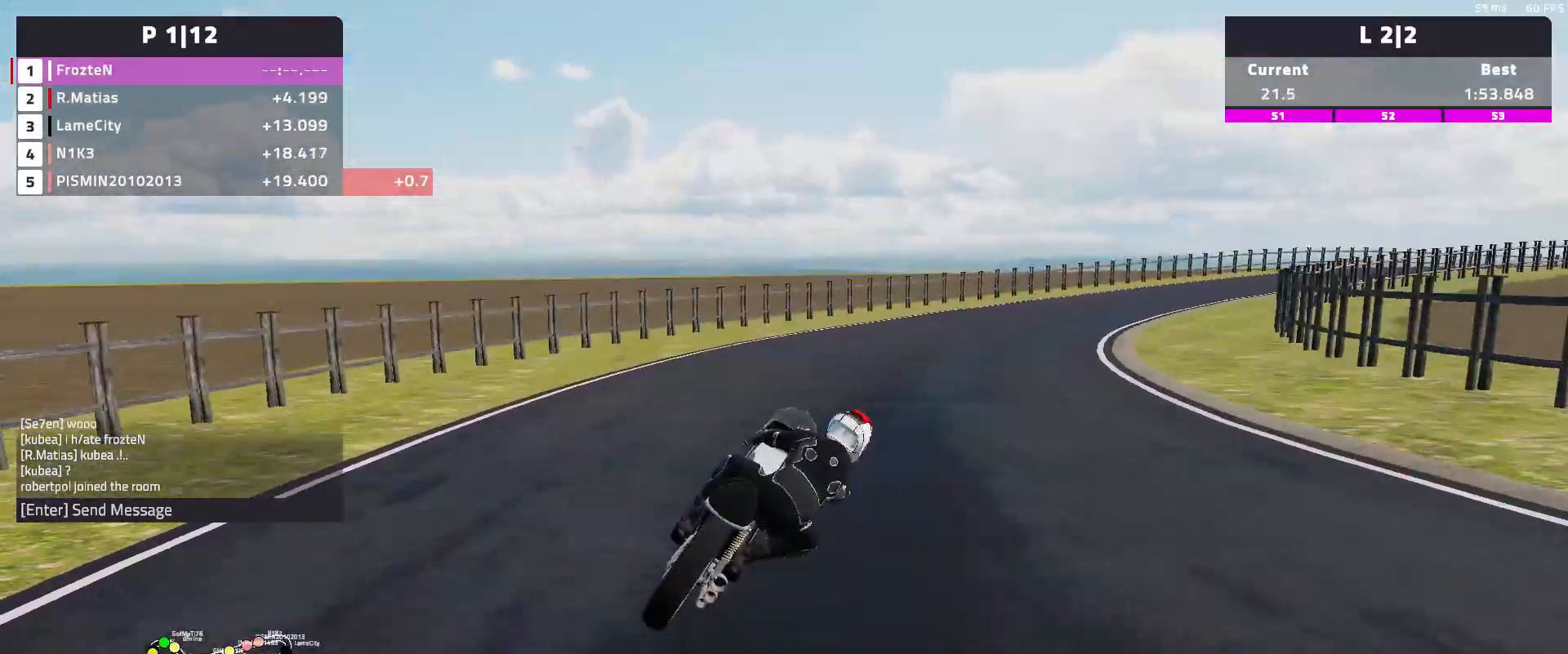
{"buttons": [], "left_stick": "right", "events": [[283, "L2", "down"], [417, "L2", "up"]]}
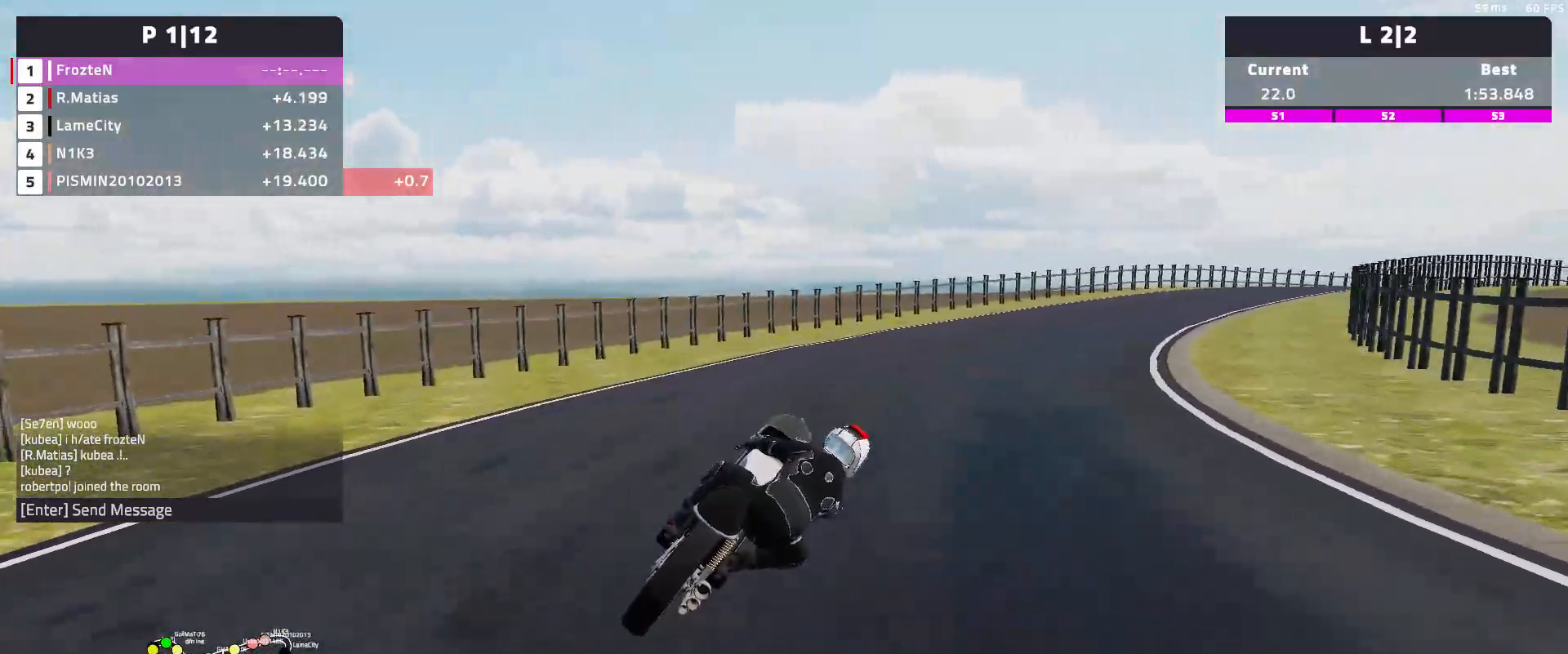
{"buttons": ["R2"], "left_stick": "right", "events": [[200, "R2", "down"]]}
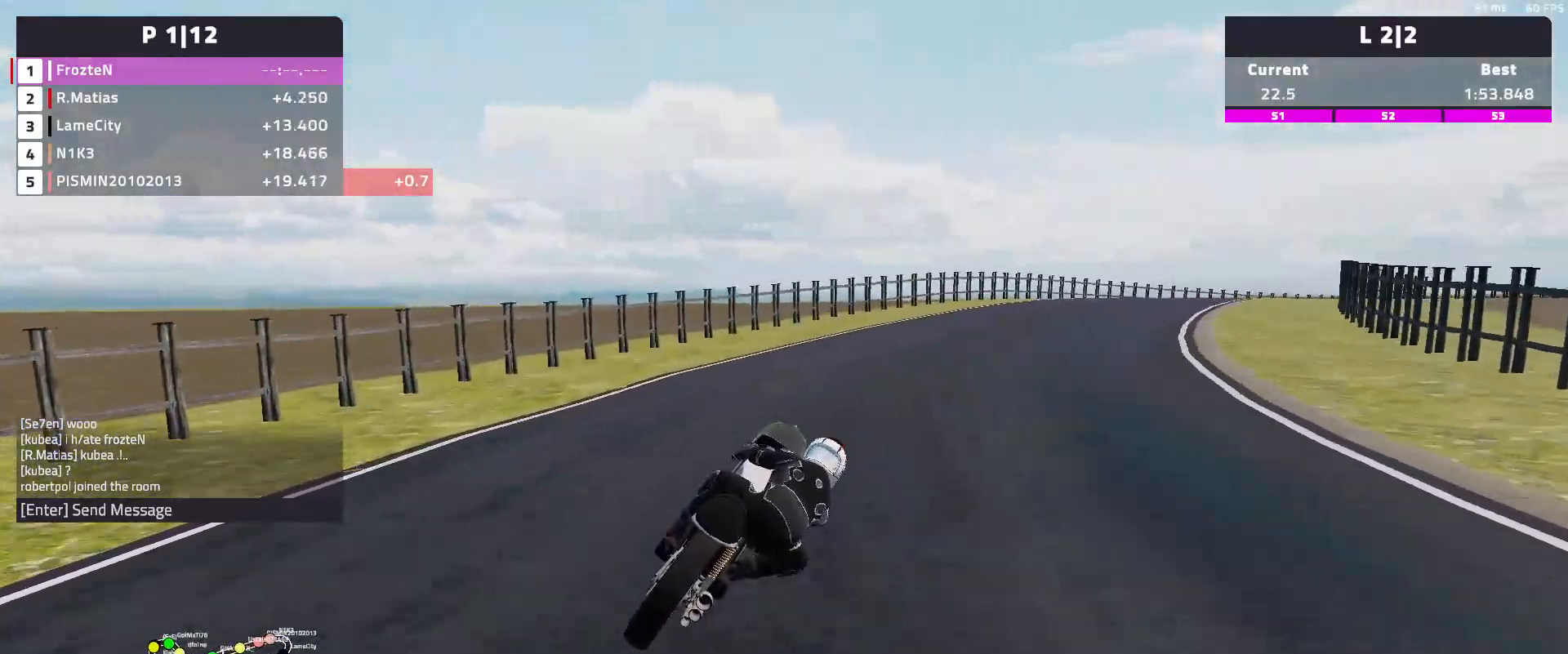
{"buttons": ["R2"], "left_stick": "right", "events": []}
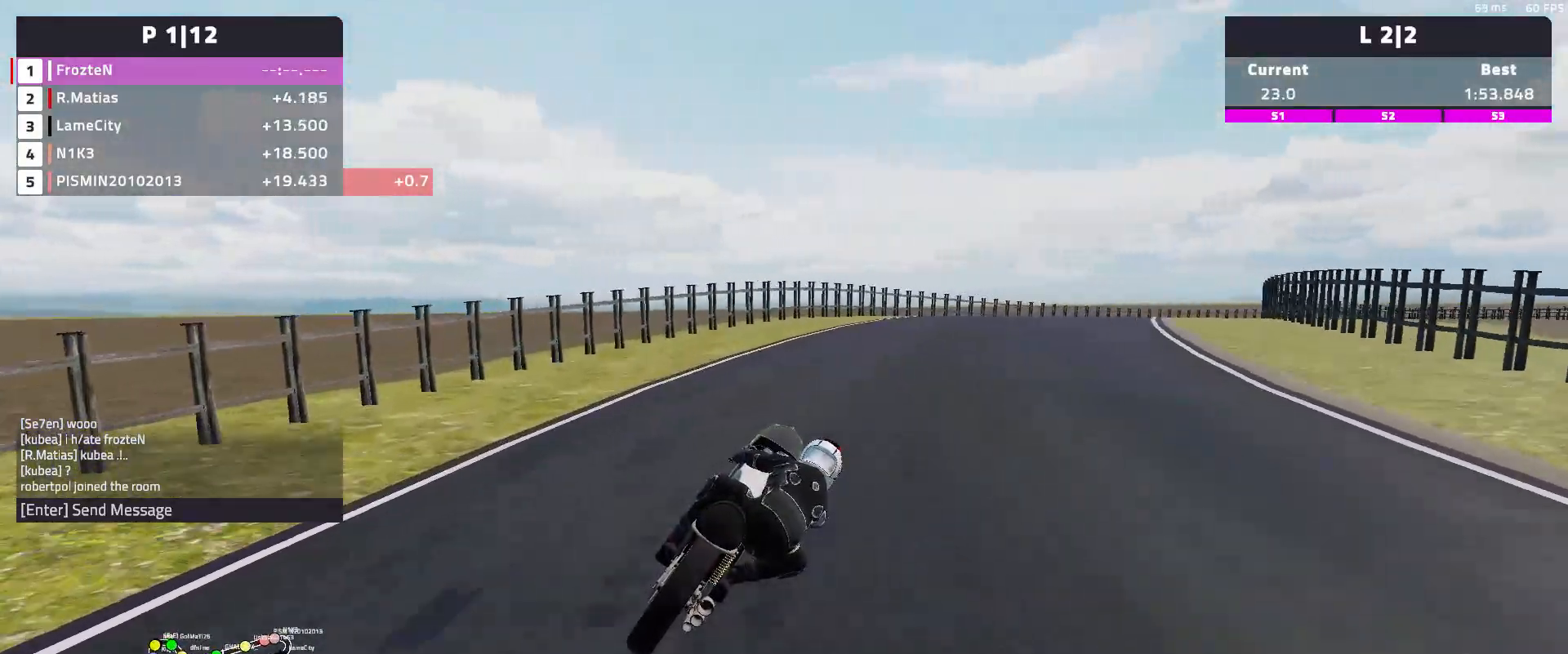
{"buttons": [], "left_stick": "right", "events": [[67, "R2", "up"]]}
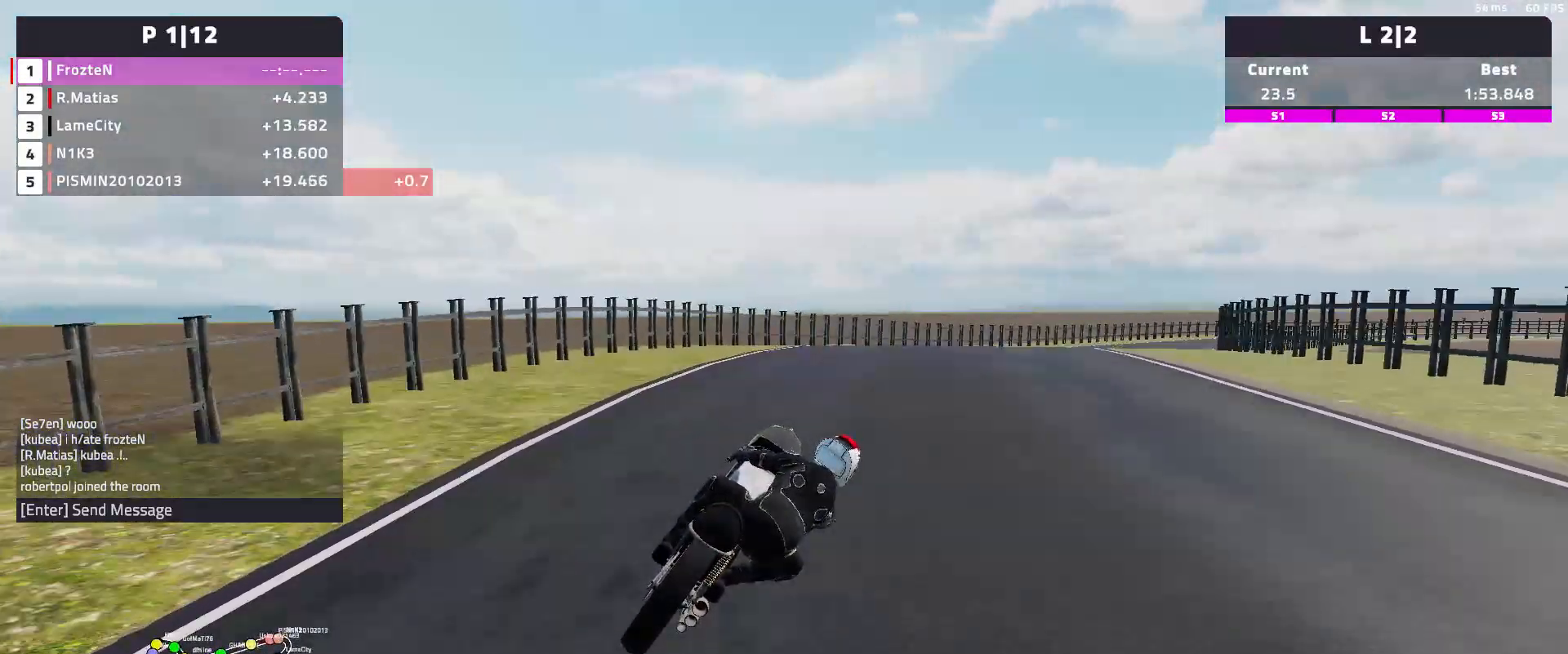
{"buttons": ["R2"], "left_stick": "right", "events": [[117, "R2", "down"]]}
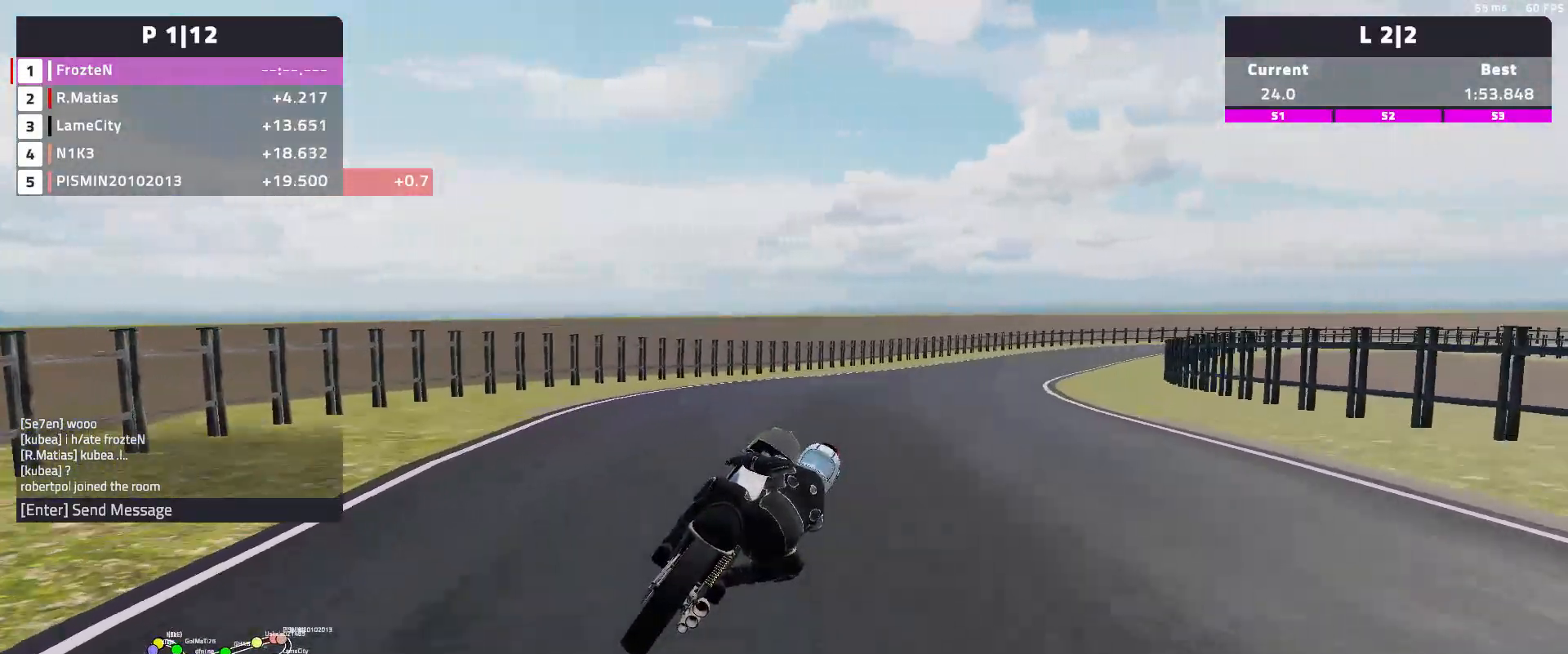
{"buttons": ["R2"], "left_stick": "right", "events": []}
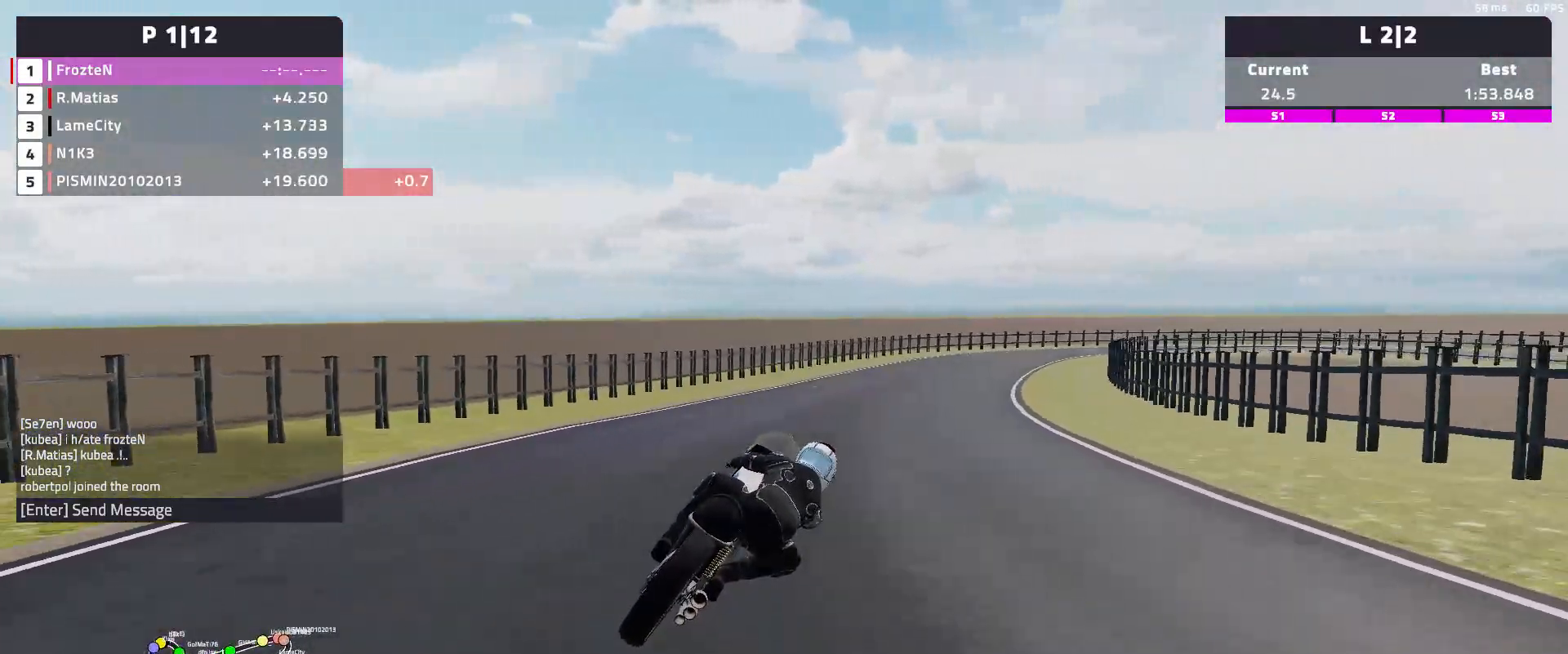
{"buttons": ["R2"], "left_stick": "center", "events": [[167, "left_stick", "center"], [250, "left_stick", "left"], [433, "left_stick", "center"]]}
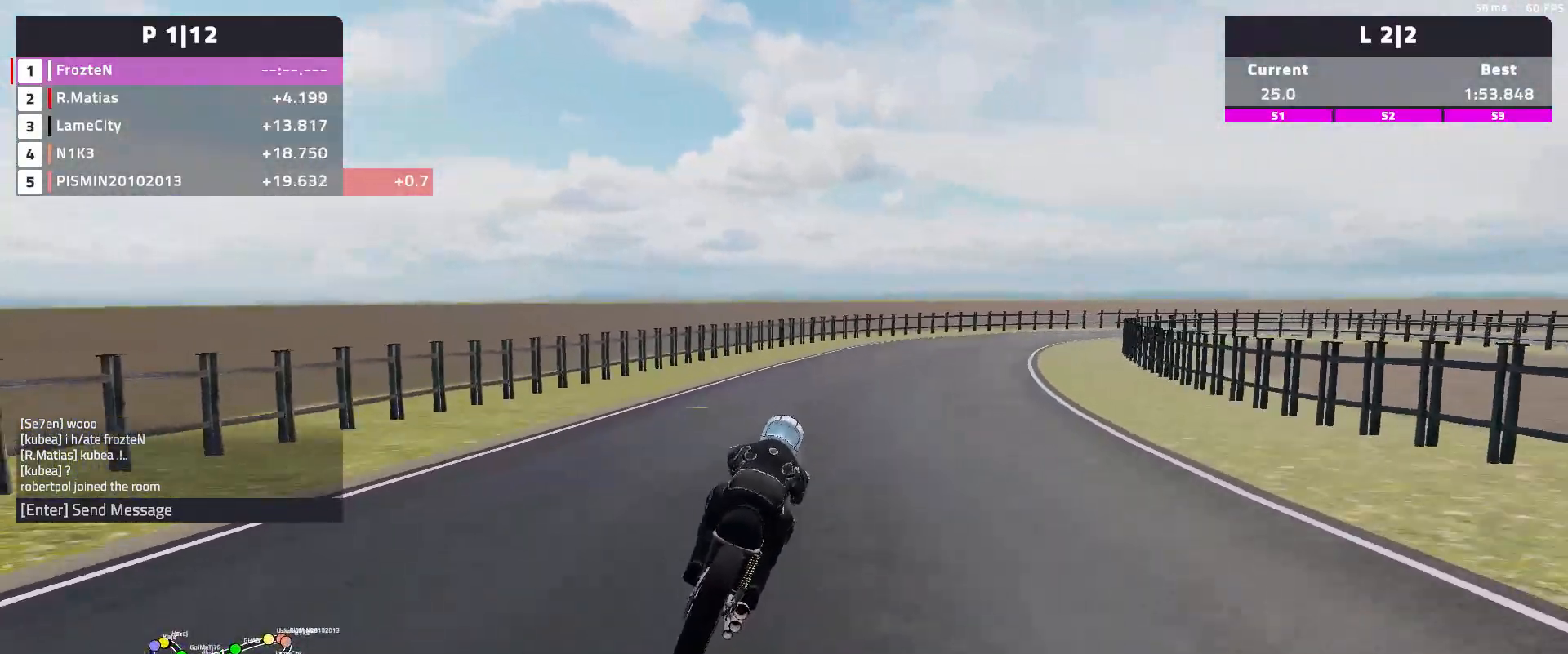
{"buttons": [], "left_stick": "right", "events": [[17, "left_stick", "right"], [233, "R2", "up"]]}
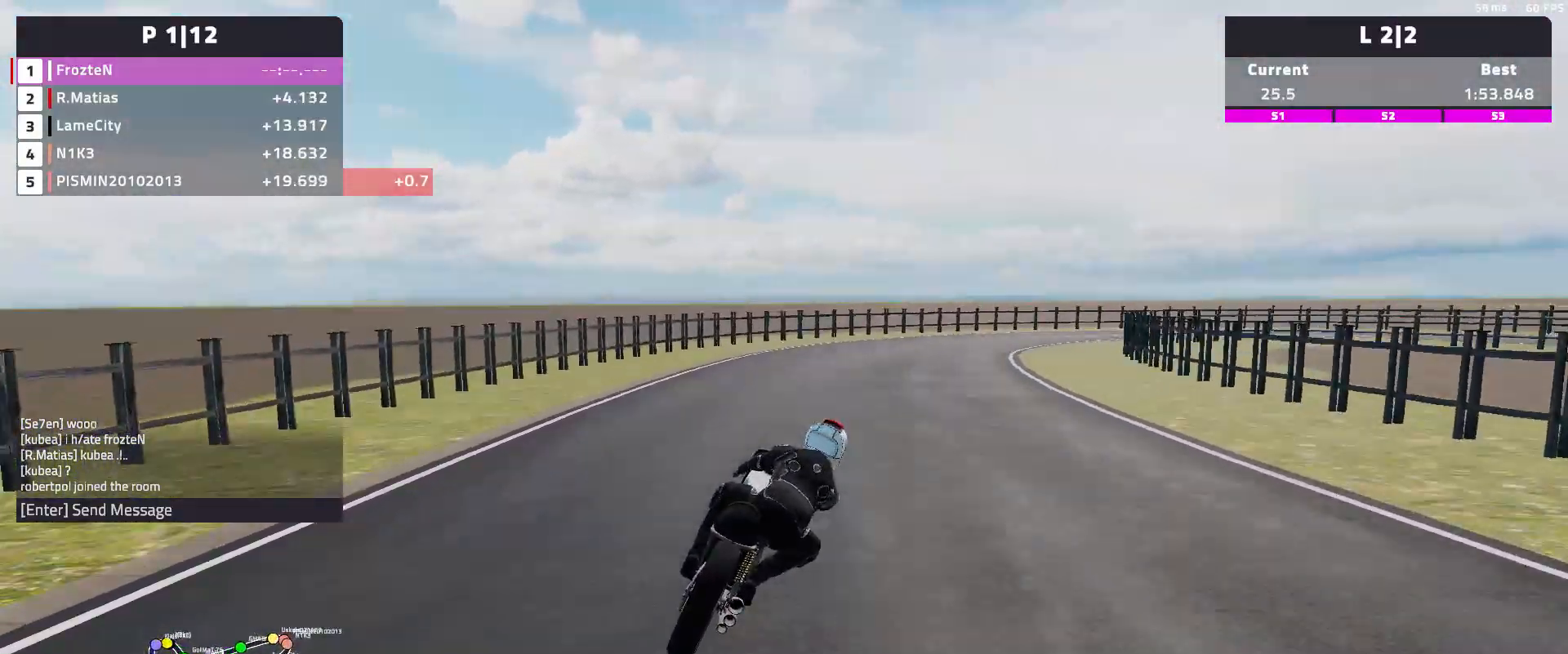
{"buttons": ["L2"], "left_stick": "right", "events": [[183, "L2", "down"]]}
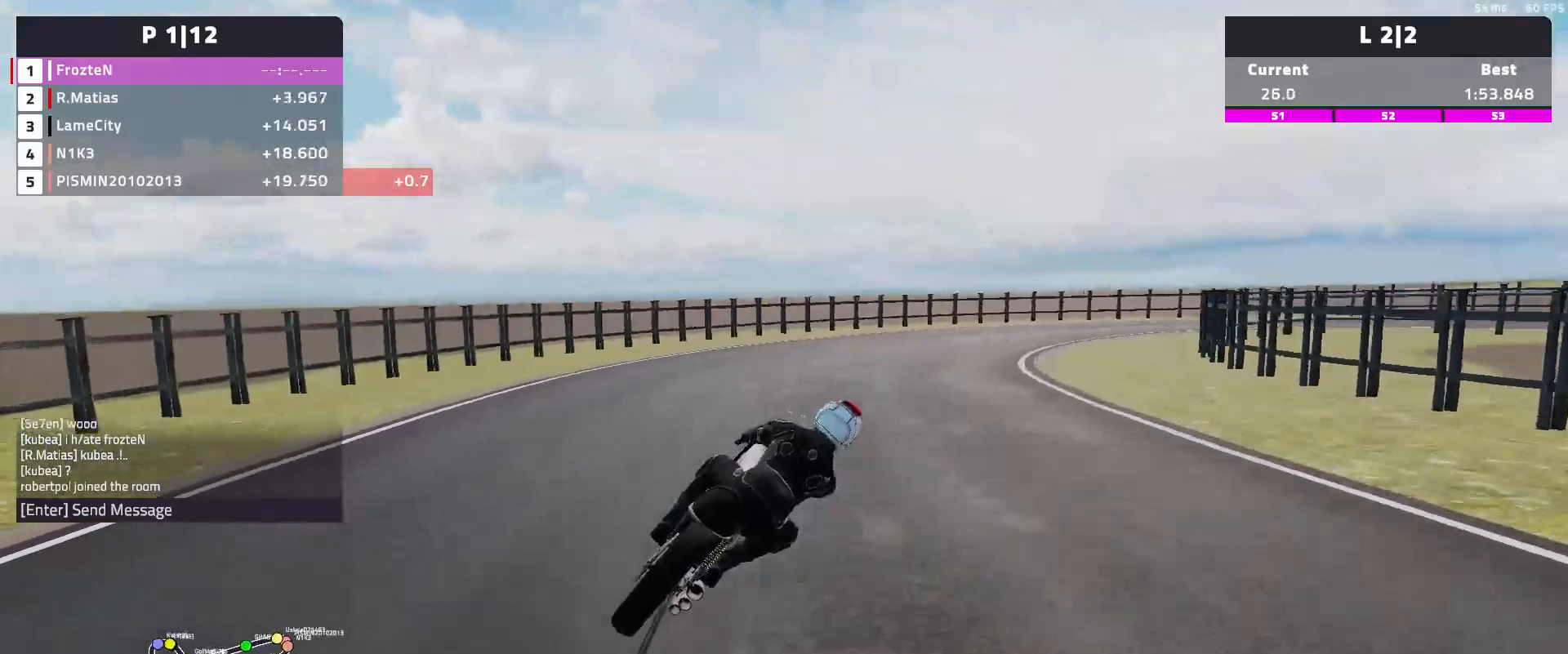
{"buttons": ["R2"], "left_stick": "right", "events": [[333, "L2", "up"], [500, "R2", "down"]]}